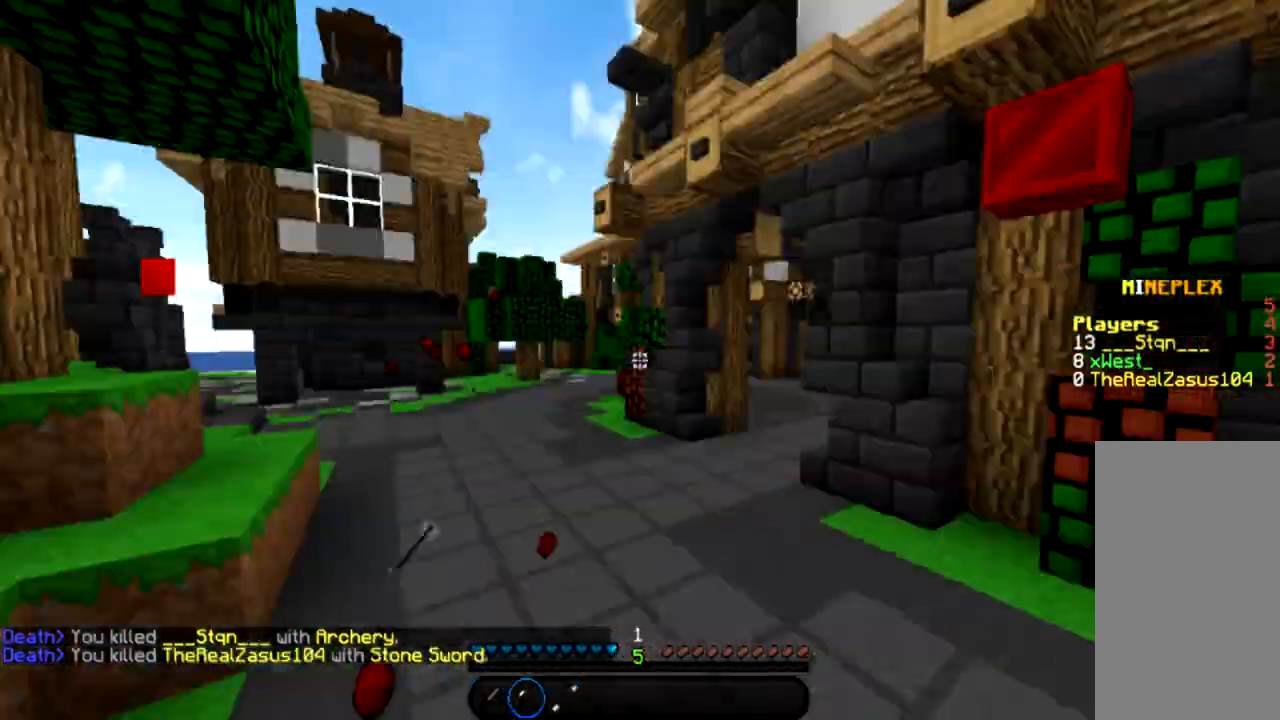
Gameplay with keyboard and mouse; each line is a JSON object with the keys and mouse buttons held at the frame after it. "events" lists presses ("down") and releases ("up") of "a", "d", "s", "space", "w", "mouse_left" and "mouse_right" between this image and that frame as [ms after this image, input, new state], when the widget could be followed in between. "mouse_left", "mouse_right" = the "left", "right" buttons of the "mouse" list. No other keys are recorded. Fast repeated clicks can show as one long hold. Mouse movement is not recorded.
{"keys": ["s"], "mouse": ["left", "right"], "events": [[67, "mouse_left", "down"], [67, "mouse_right", "down"], [134, "d", "down"], [167, "w", "up"], [301, "s", "down"], [501, "d", "up"]]}
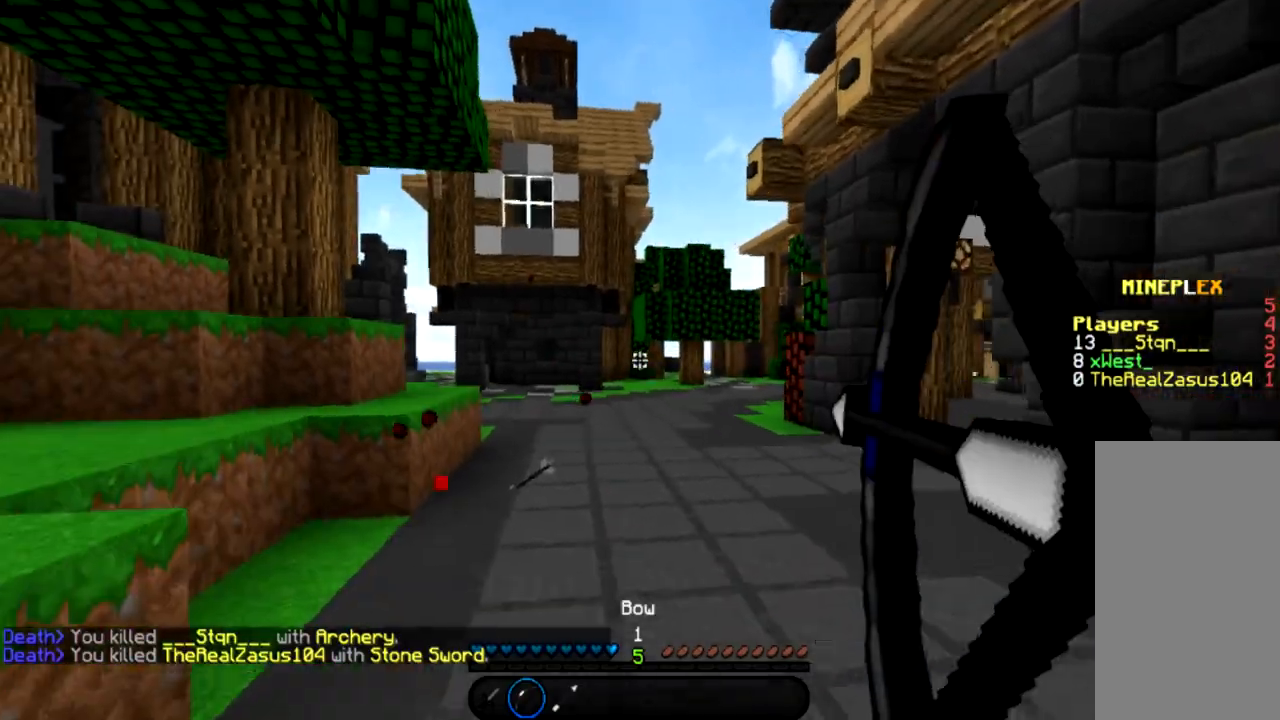
{"keys": ["d", "s"], "mouse": ["left", "right"], "events": [[233, "a", "down"], [434, "a", "up"], [434, "d", "down"]]}
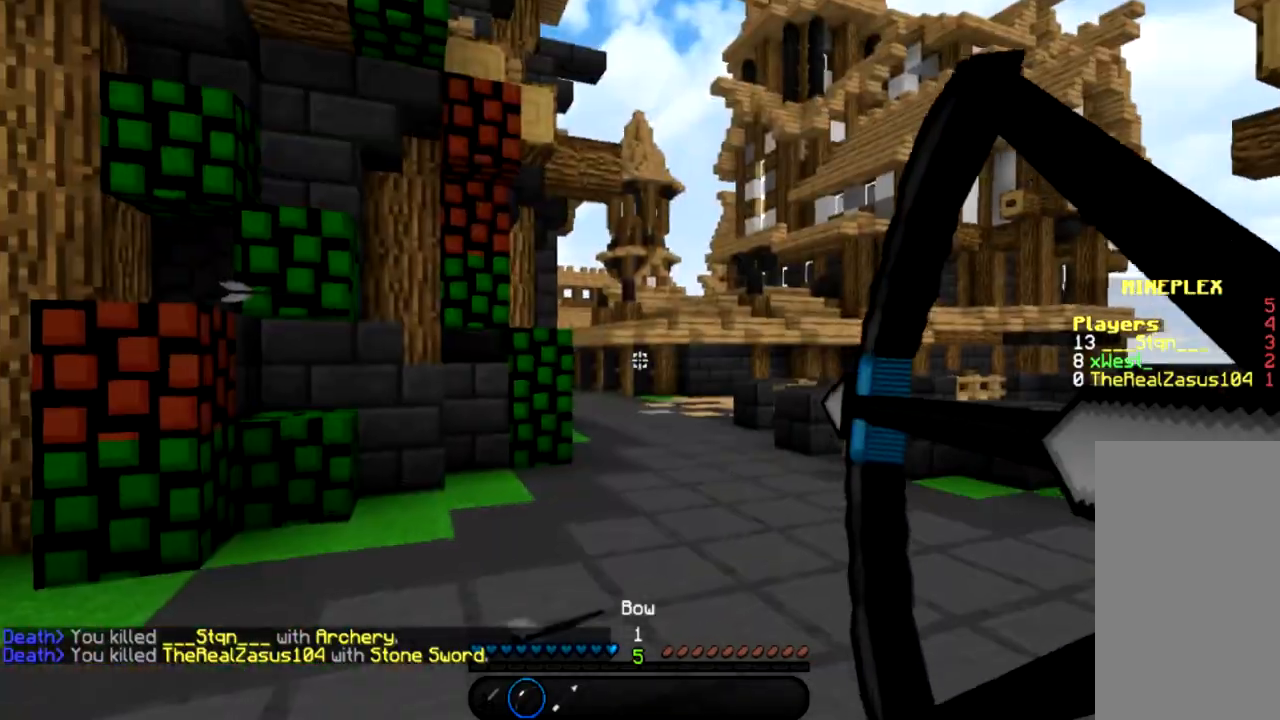
{"keys": ["d", "s"], "mouse": ["left", "right"], "events": []}
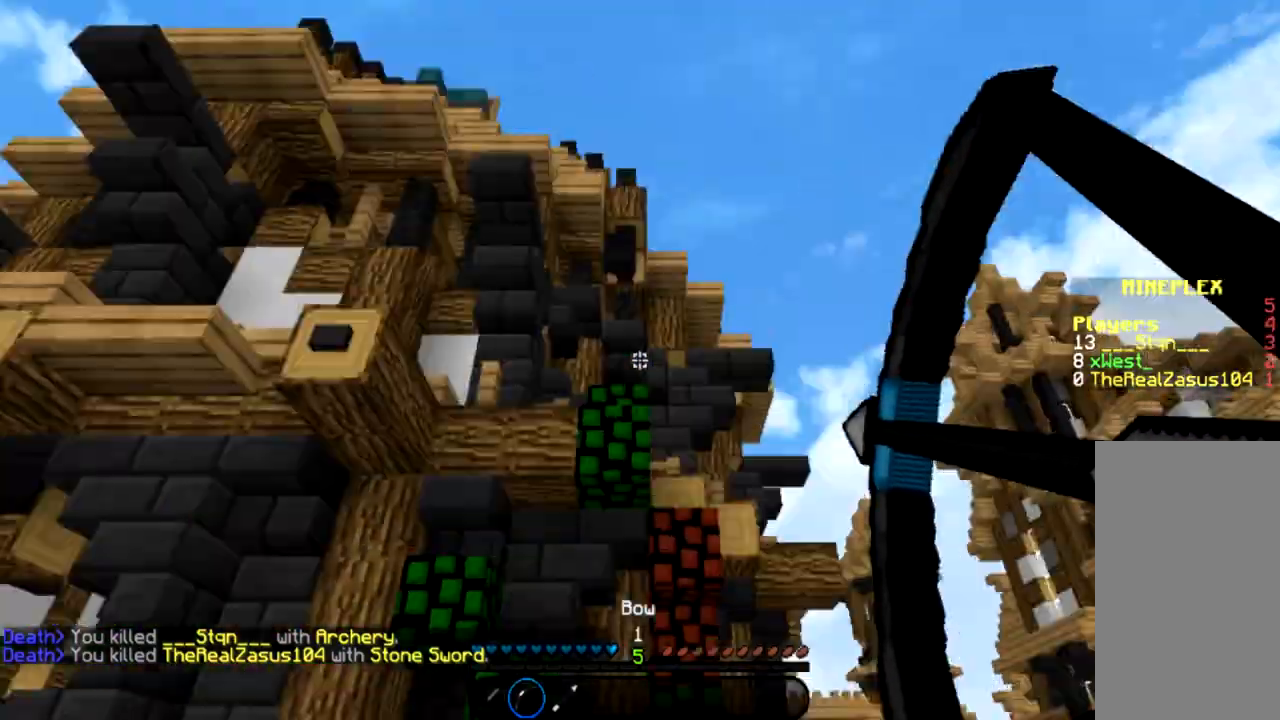
{"keys": ["d", "s"], "mouse": ["left", "right"], "events": []}
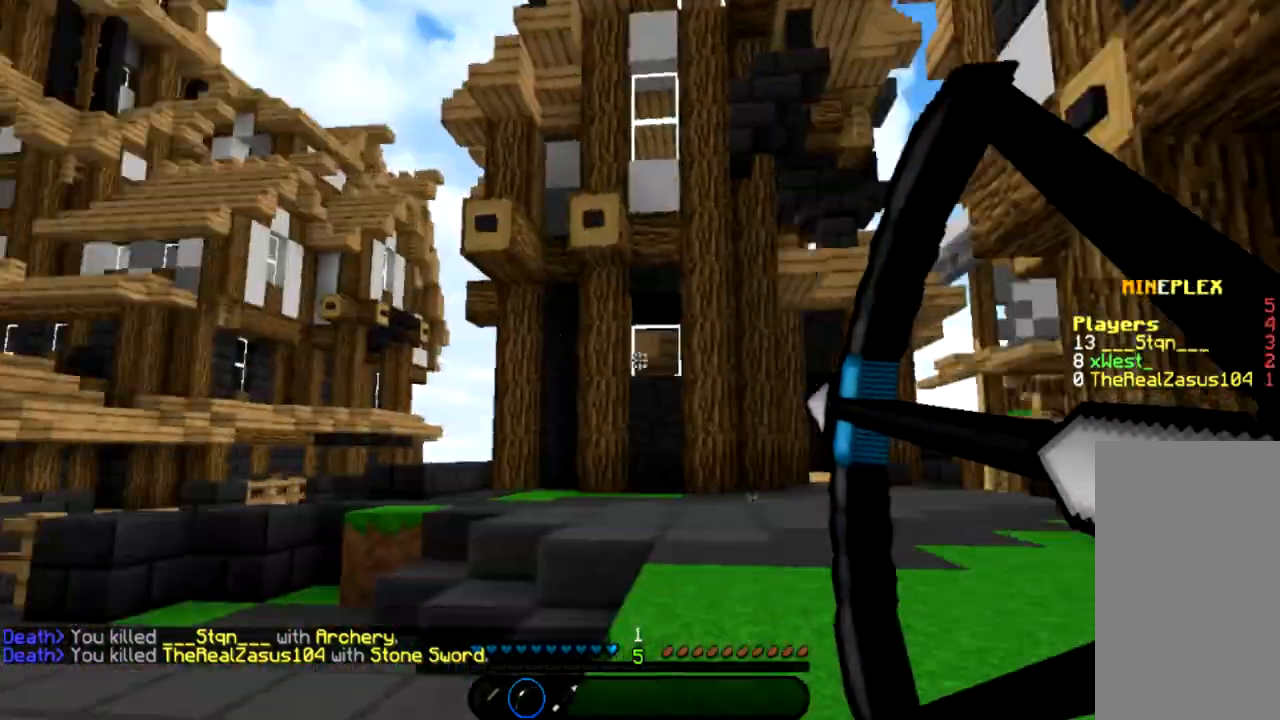
{"keys": ["d", "s"], "mouse": ["left", "right"], "events": []}
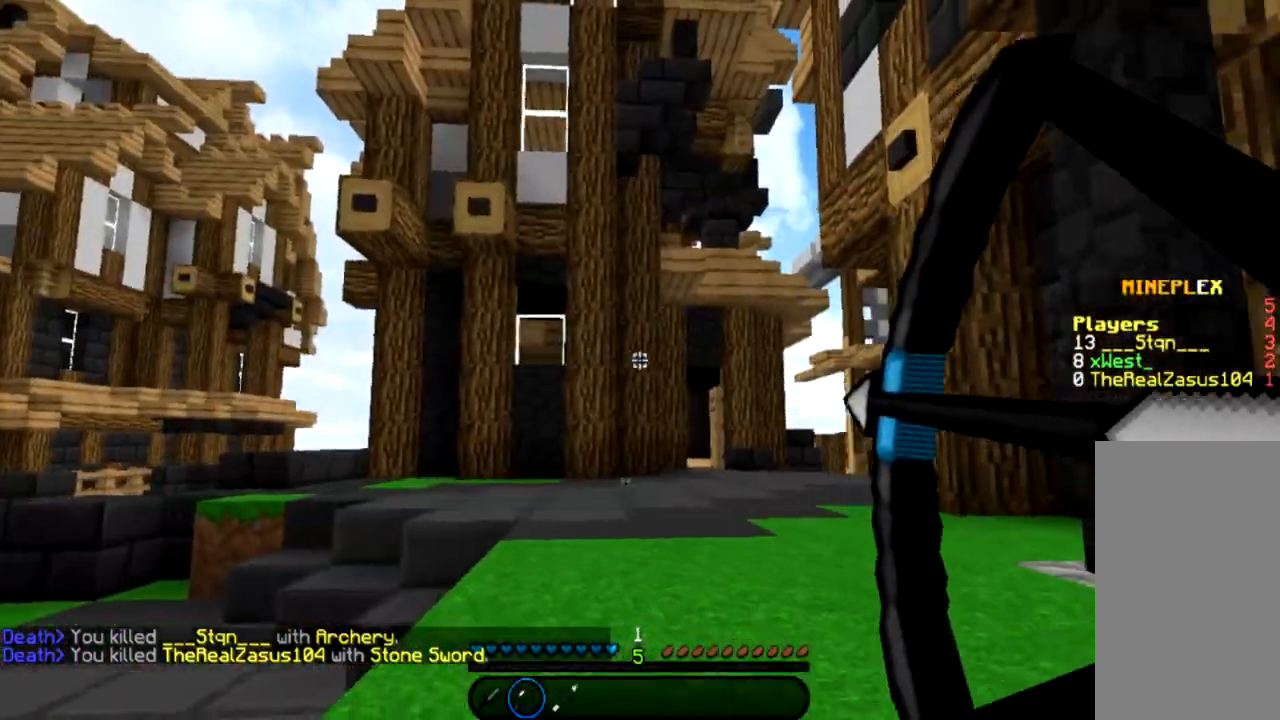
{"keys": ["d", "s", "space"], "mouse": ["left", "right"], "events": [[300, "s", "up"], [467, "space", "down"], [500, "s", "down"]]}
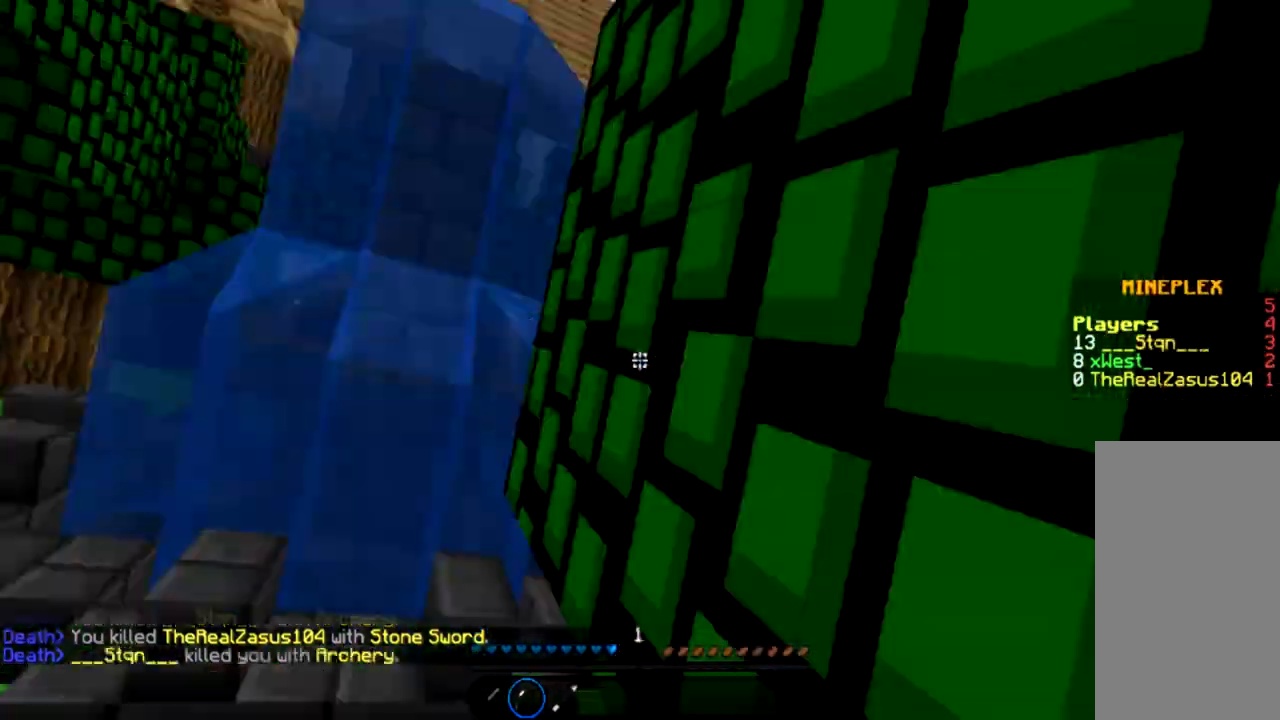
{"keys": ["s"], "mouse": ["left", "right"], "events": [[100, "space", "up"], [501, "d", "up"]]}
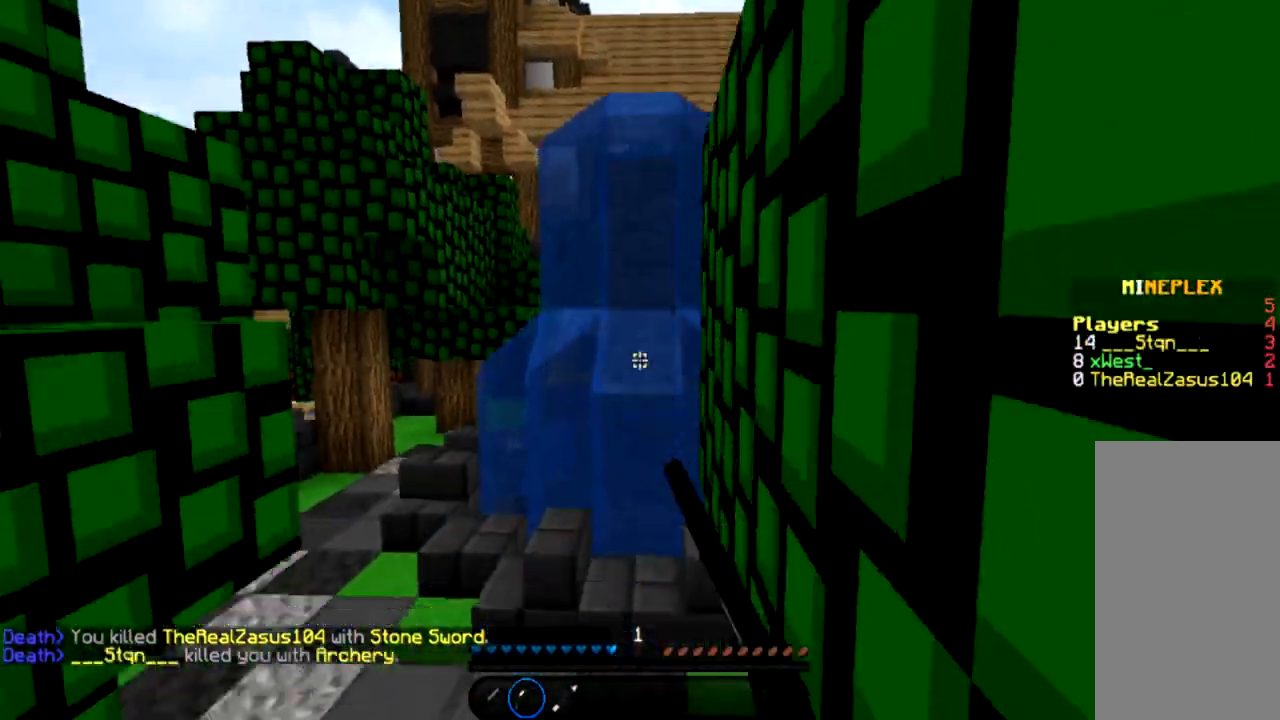
{"keys": [], "mouse": [], "events": [[67, "mouse_left", "up"], [67, "mouse_right", "up"], [100, "s", "up"]]}
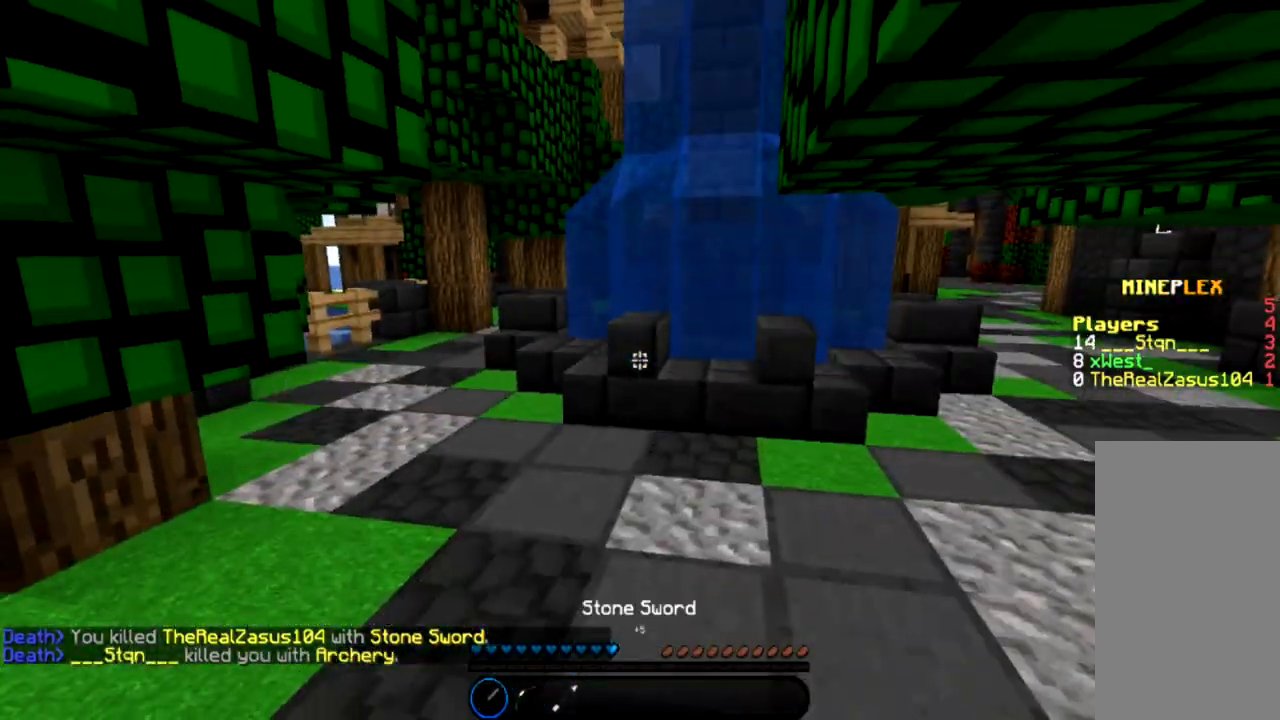
{"keys": ["w"], "mouse": [], "events": [[67, "w", "down"]]}
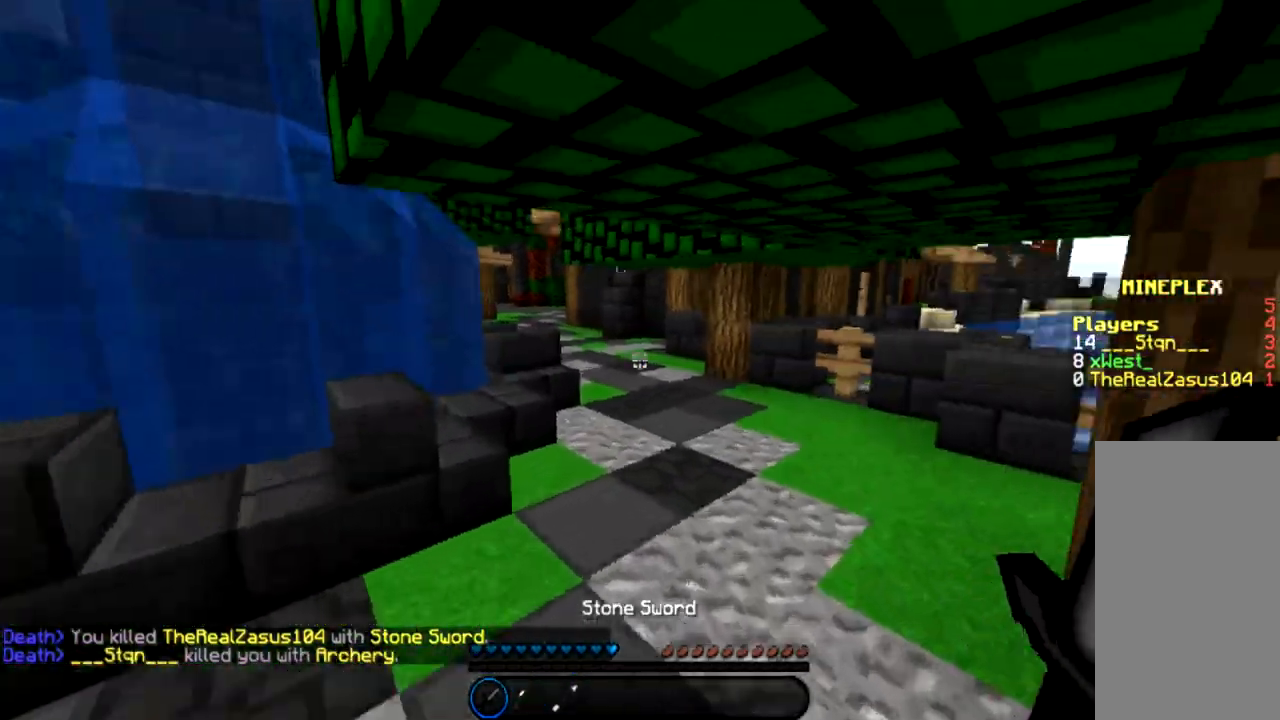
{"keys": ["w"], "mouse": [], "events": [[101, "space", "down"], [201, "space", "up"], [334, "space", "down"], [401, "space", "up"]]}
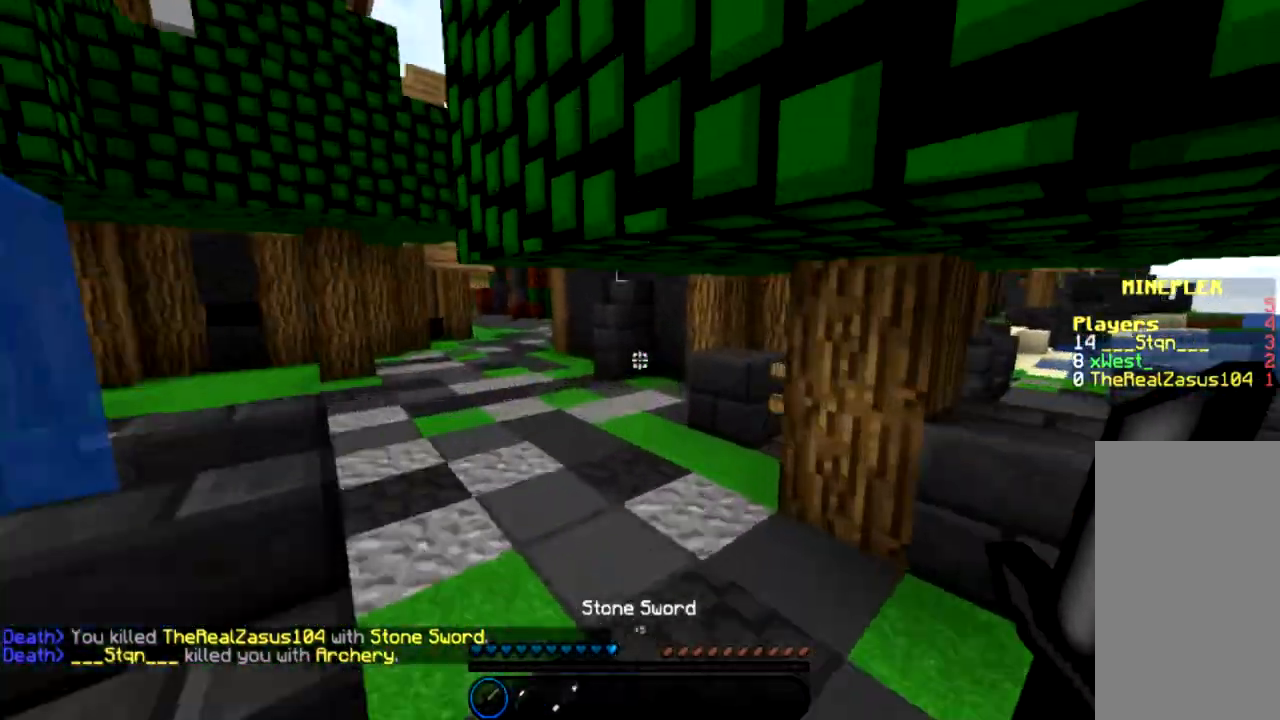
{"keys": ["a", "w"], "mouse": [], "events": [[300, "a", "down"], [367, "space", "down"], [434, "space", "up"]]}
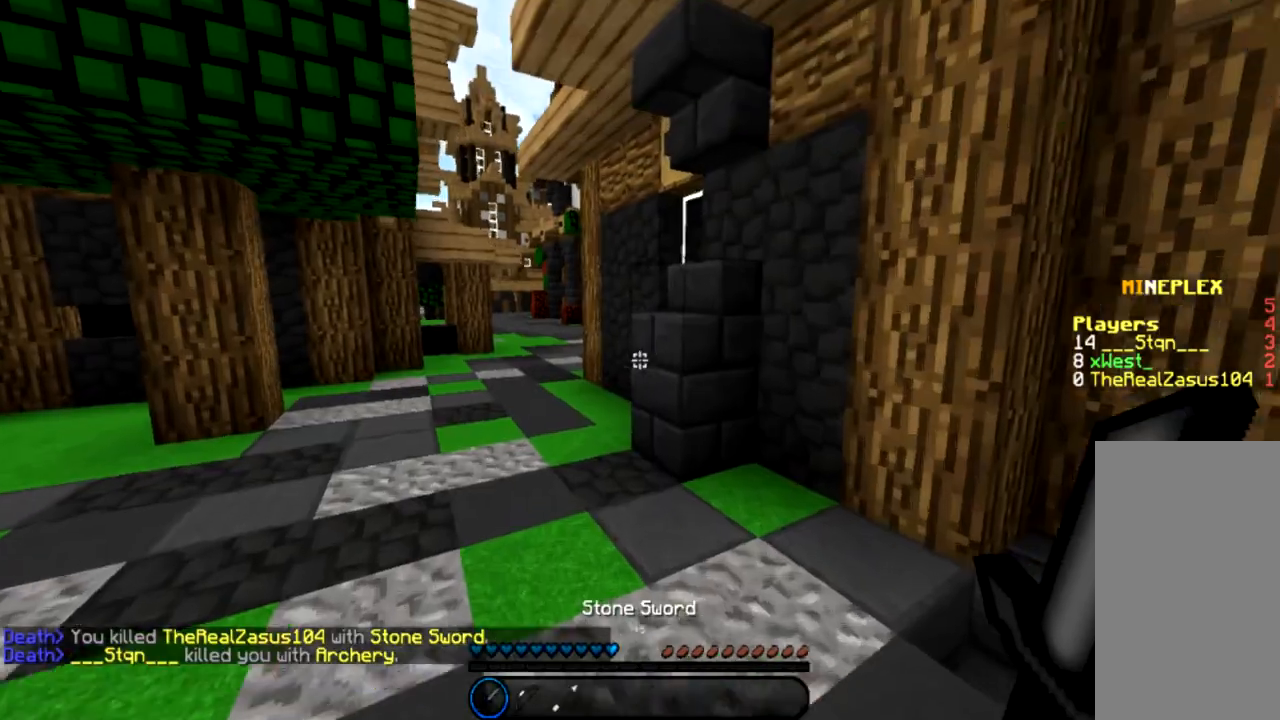
{"keys": ["w"], "mouse": [], "events": [[34, "space", "down"], [134, "space", "up"], [301, "a", "up"]]}
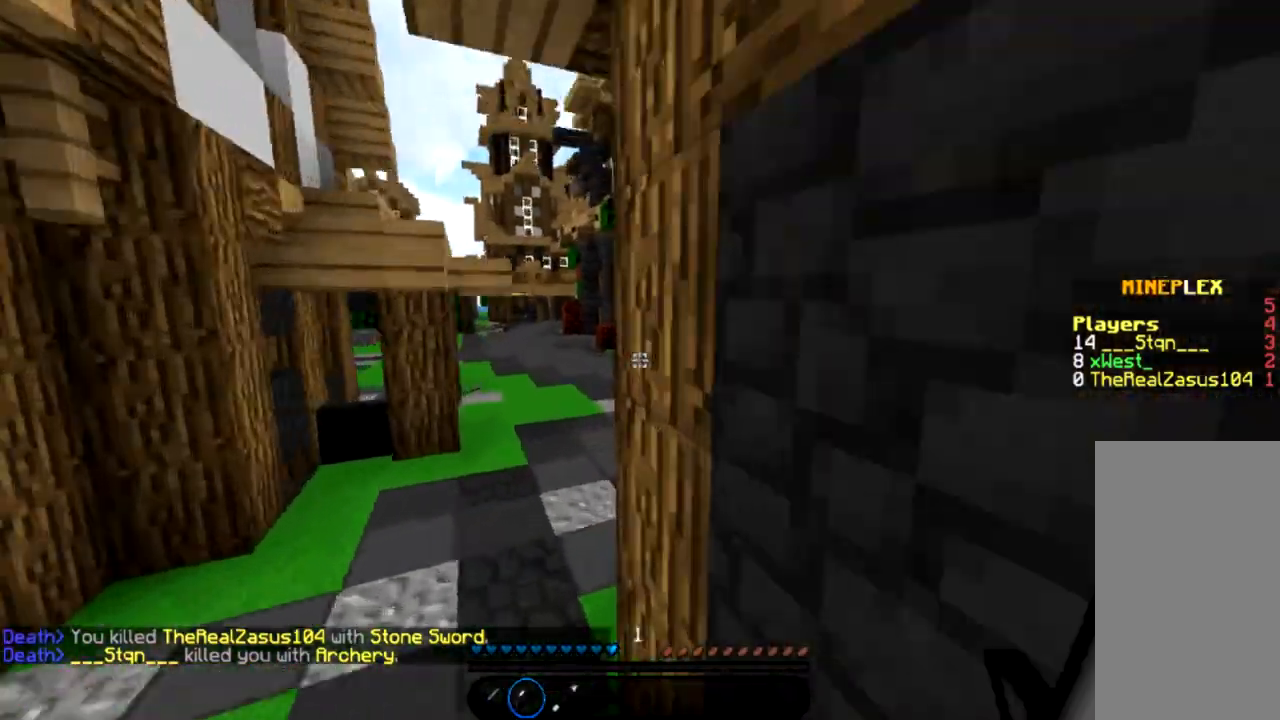
{"keys": ["w"], "mouse": ["left", "right"], "events": [[234, "a", "down"], [434, "mouse_right", "down"], [467, "a", "up"], [467, "mouse_left", "down"]]}
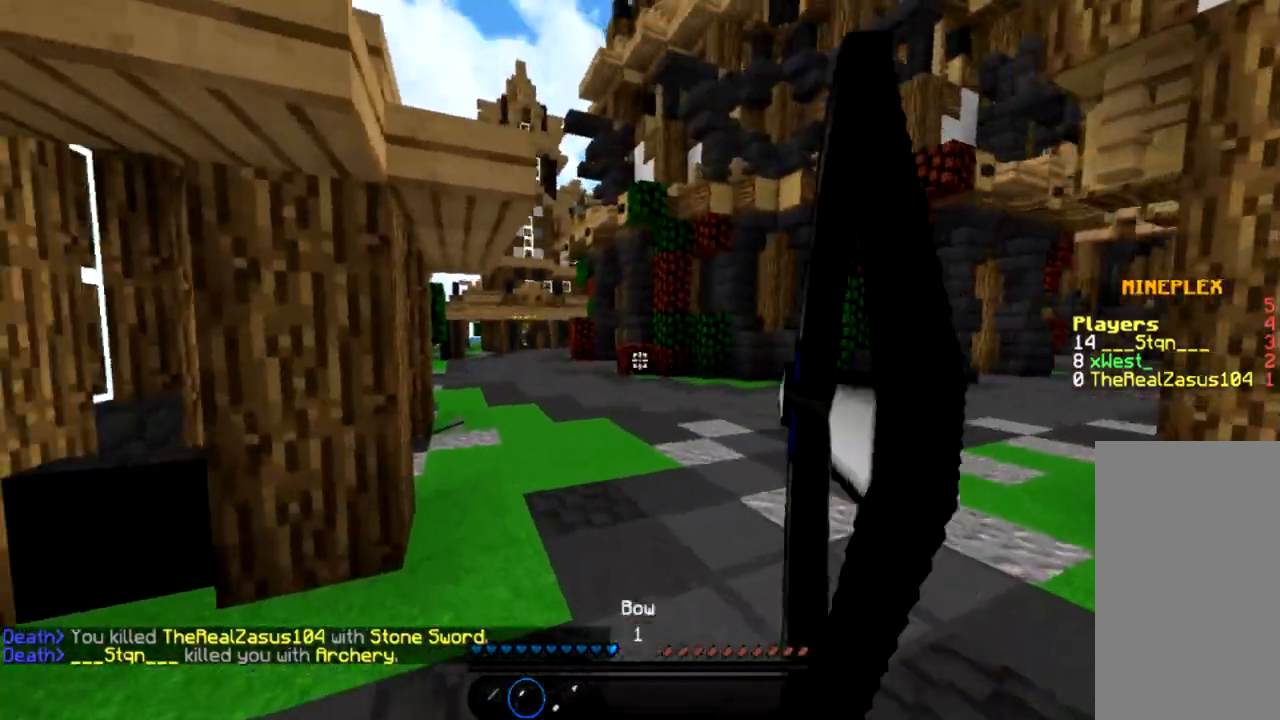
{"keys": ["a", "w"], "mouse": ["left", "right"], "events": [[167, "a", "down"], [334, "a", "up"], [468, "a", "down"]]}
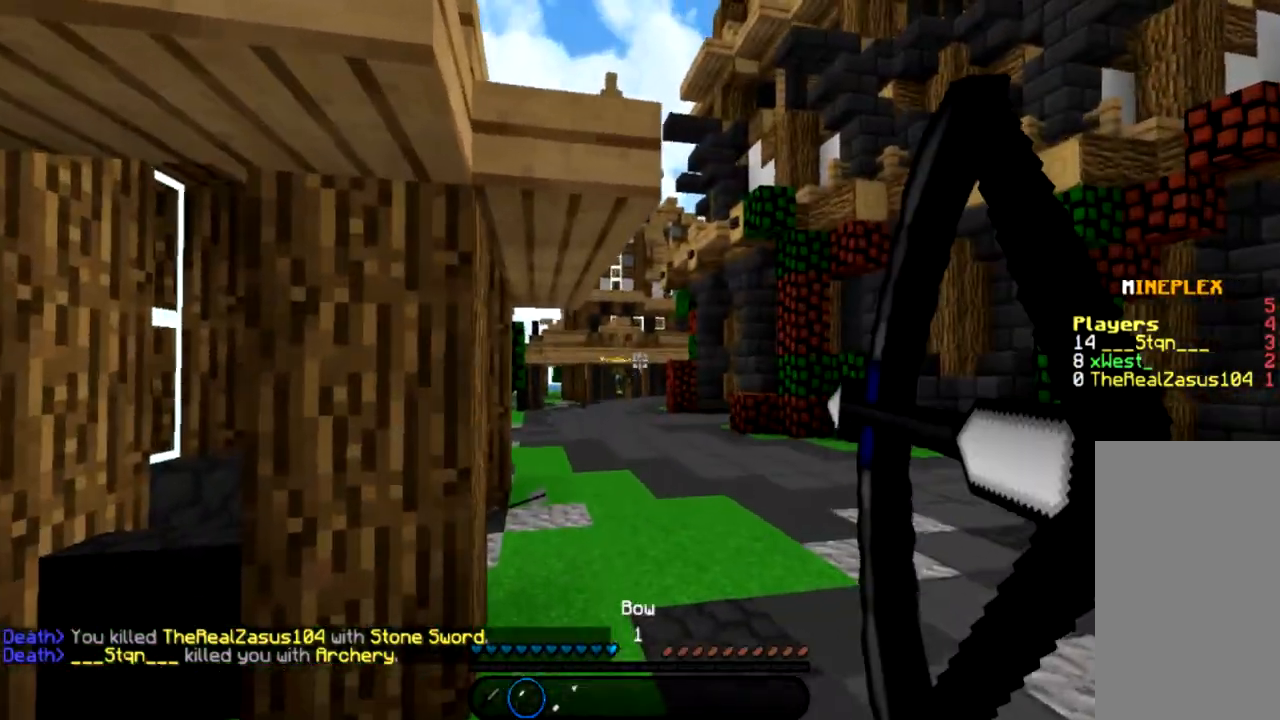
{"keys": ["a", "w"], "mouse": ["left", "right"], "events": []}
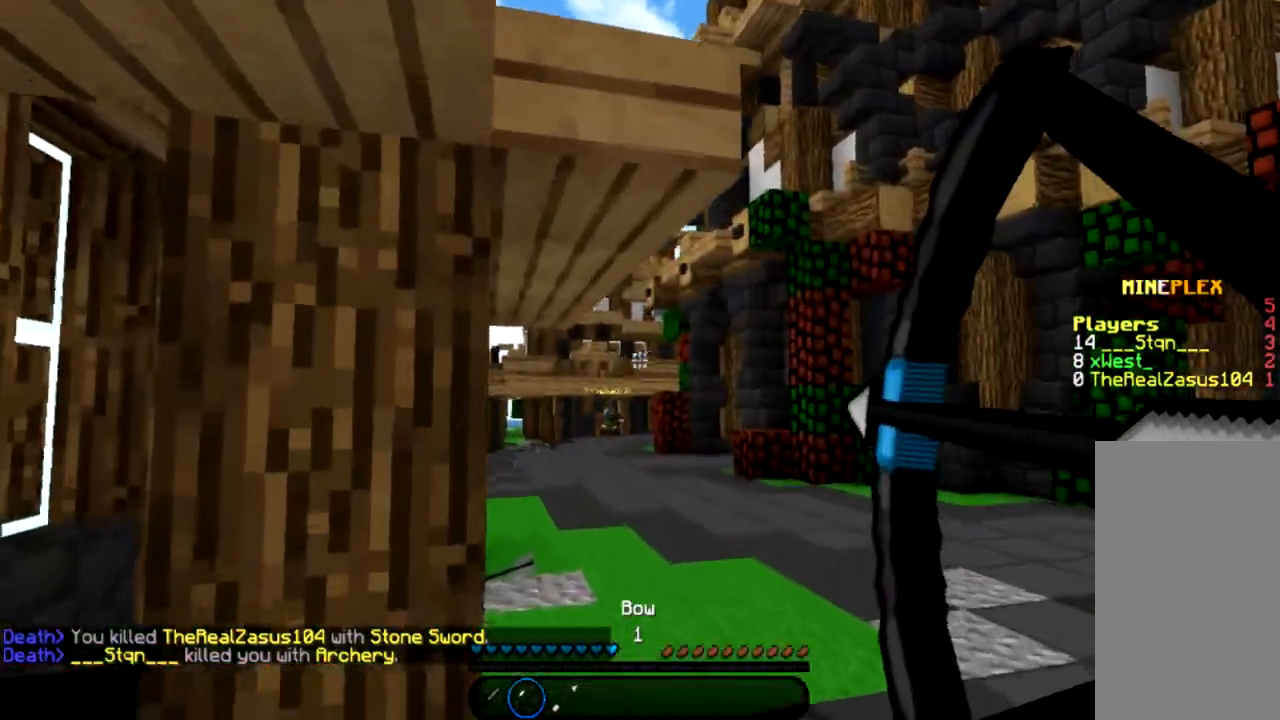
{"keys": ["d", "w"], "mouse": [], "events": [[101, "a", "up"], [134, "mouse_right", "up"], [167, "mouse_left", "up"], [434, "d", "down"]]}
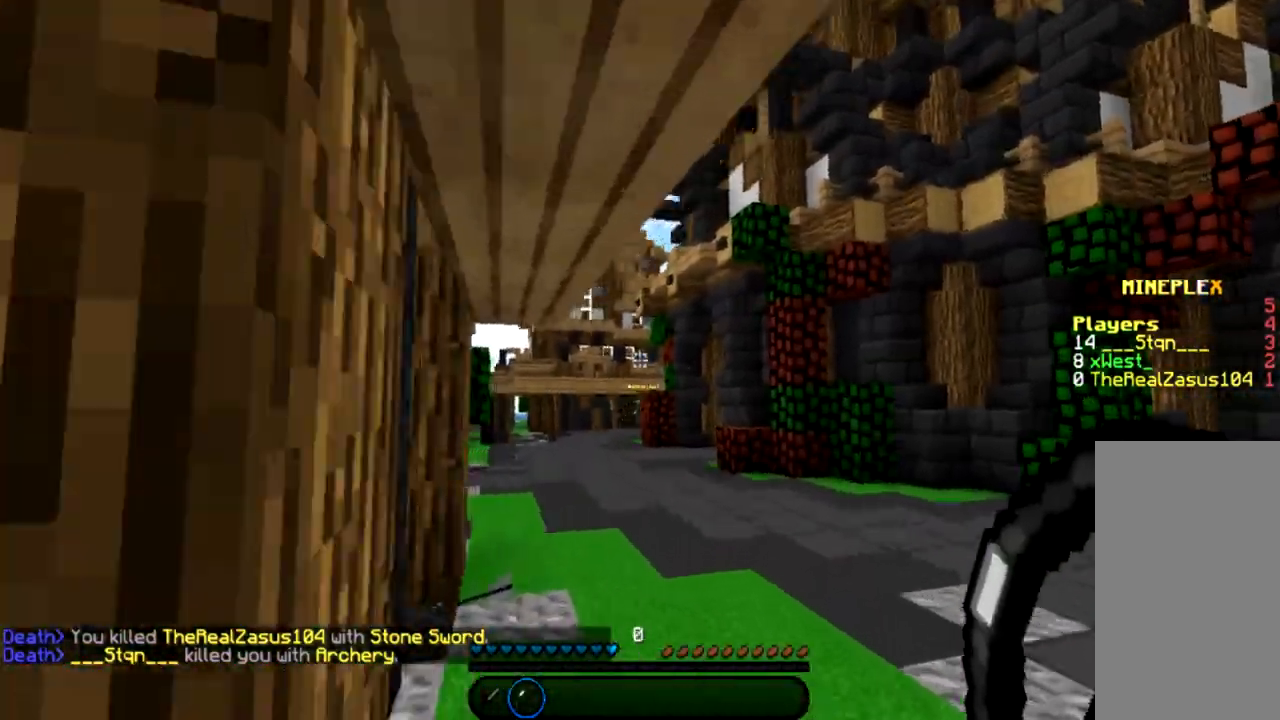
{"keys": ["space", "w"], "mouse": [], "events": [[33, "d", "up"], [334, "a", "down"], [434, "a", "up"], [467, "space", "down"]]}
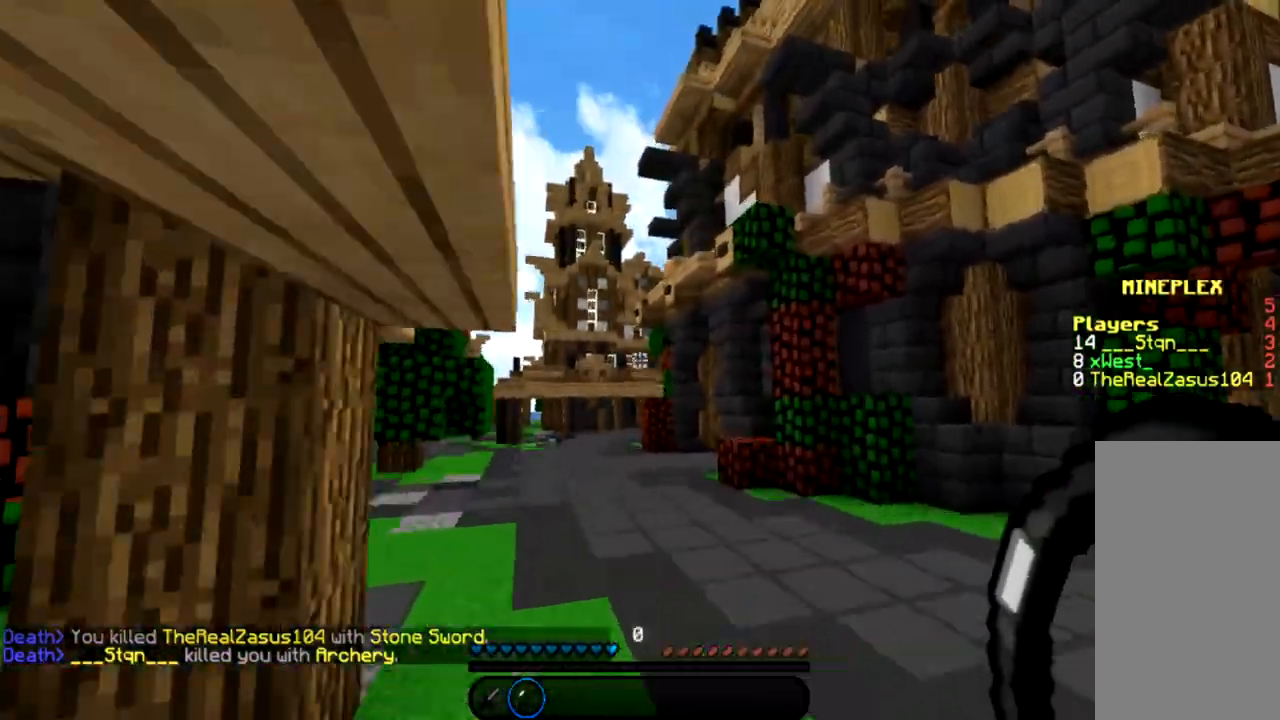
{"keys": ["w"], "mouse": [], "events": [[67, "space", "up"], [201, "space", "down"], [267, "space", "up"]]}
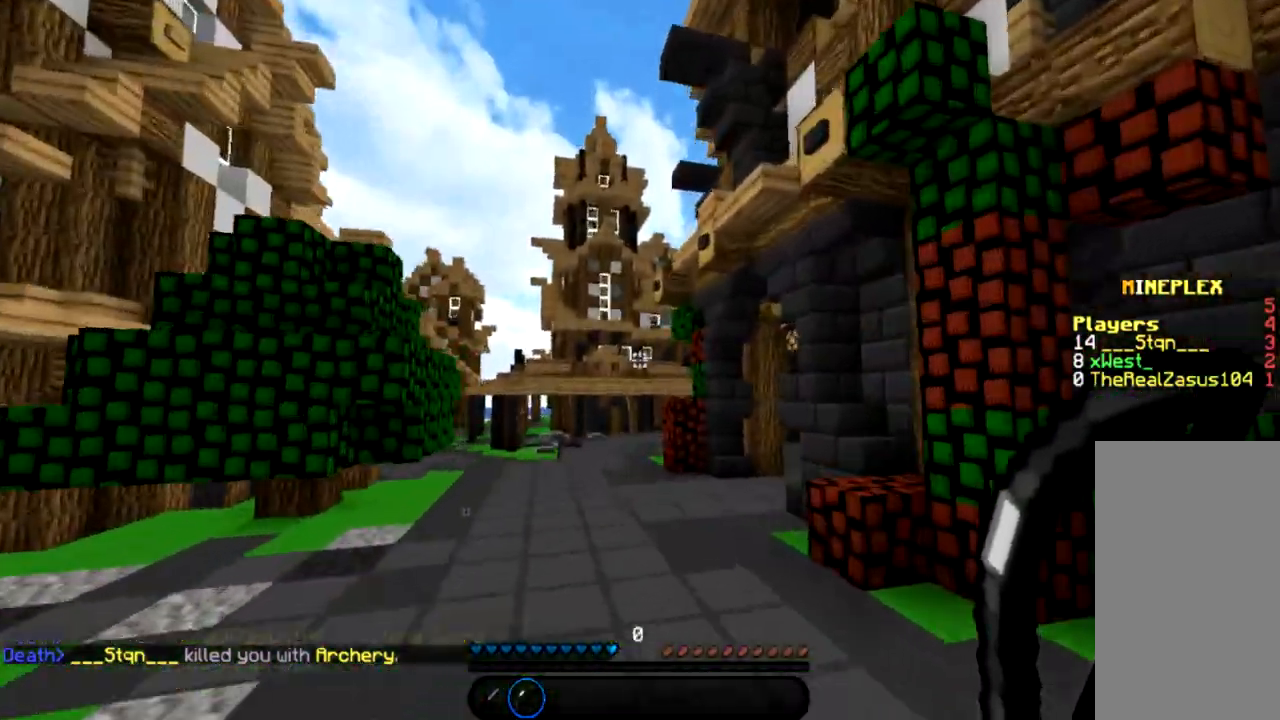
{"keys": ["w"], "mouse": [], "events": [[167, "space", "down"], [267, "space", "up"], [400, "space", "down"], [500, "space", "up"]]}
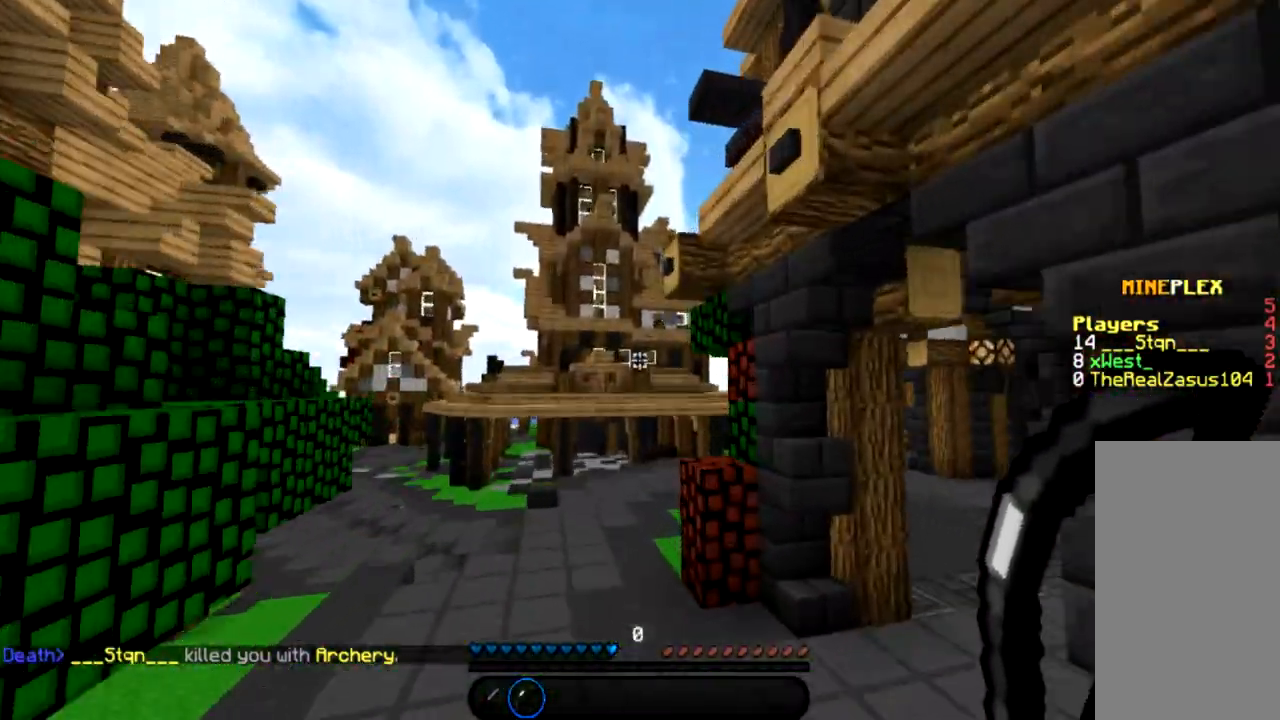
{"keys": ["w"], "mouse": [], "events": []}
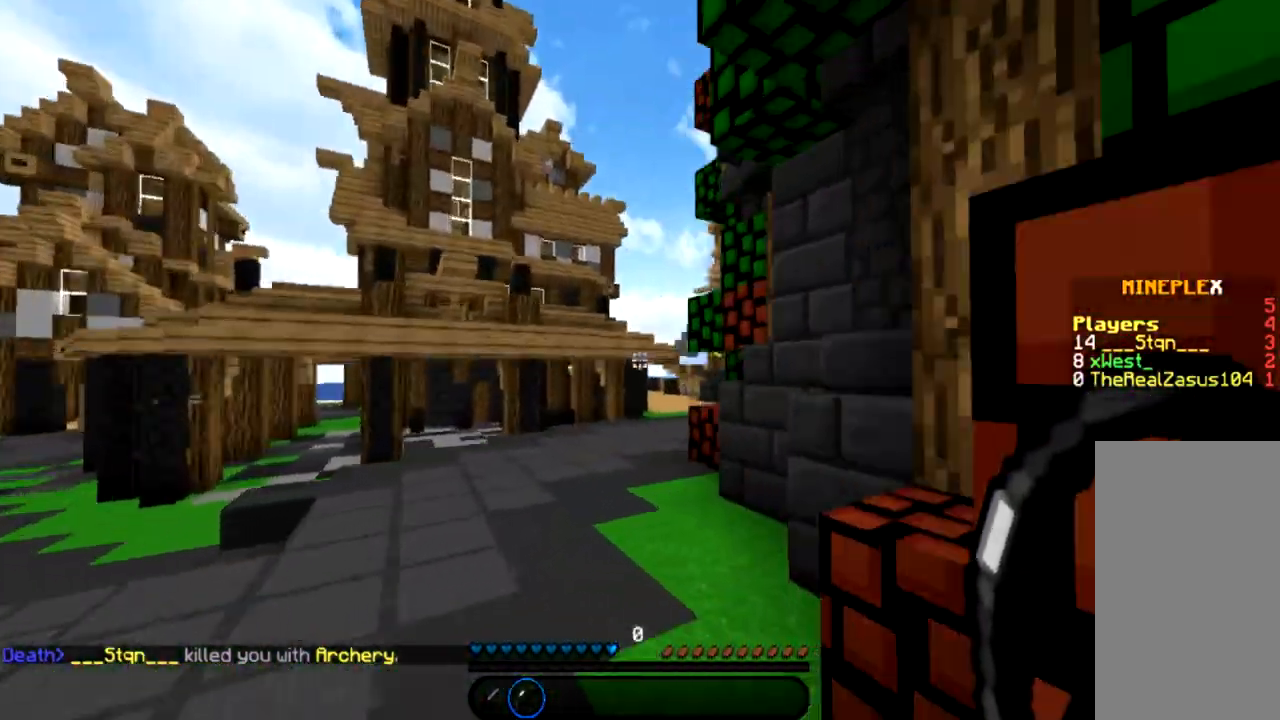
{"keys": ["w"], "mouse": [], "events": [[67, "space", "down"], [167, "space", "up"], [267, "space", "down"], [367, "space", "up"]]}
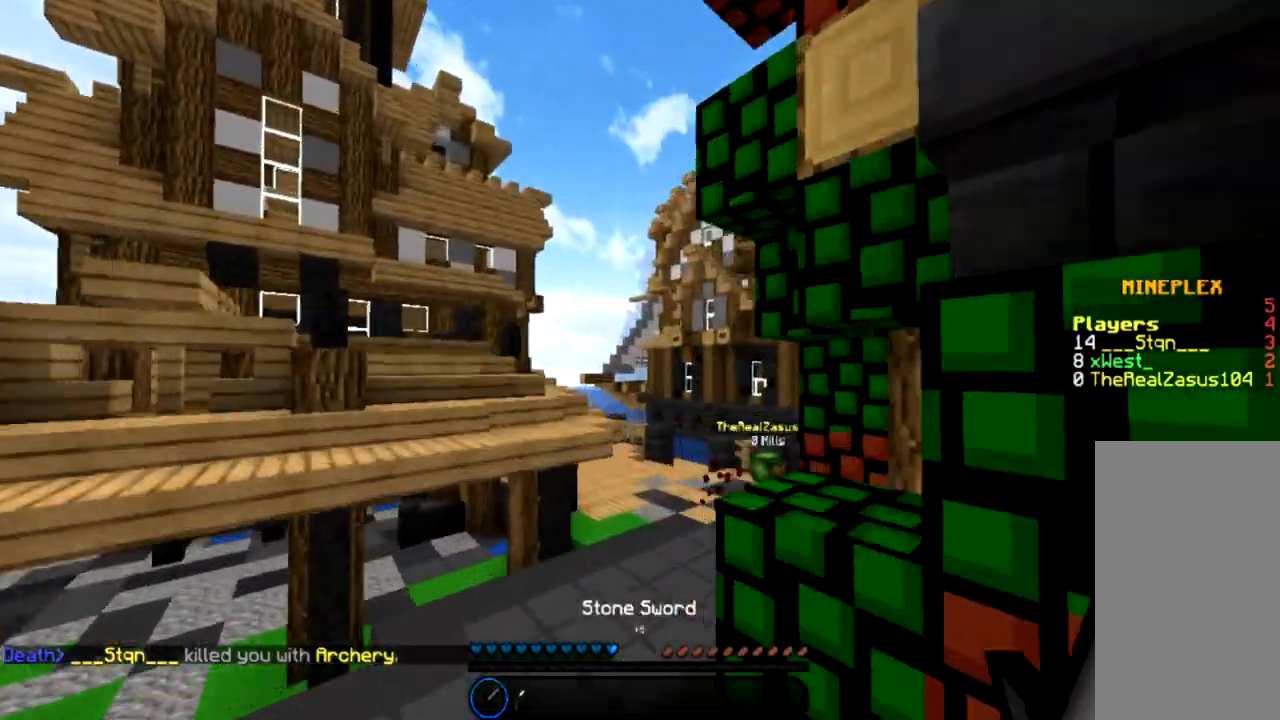
{"keys": ["w"], "mouse": [], "events": [[167, "a", "down"], [234, "a", "up"]]}
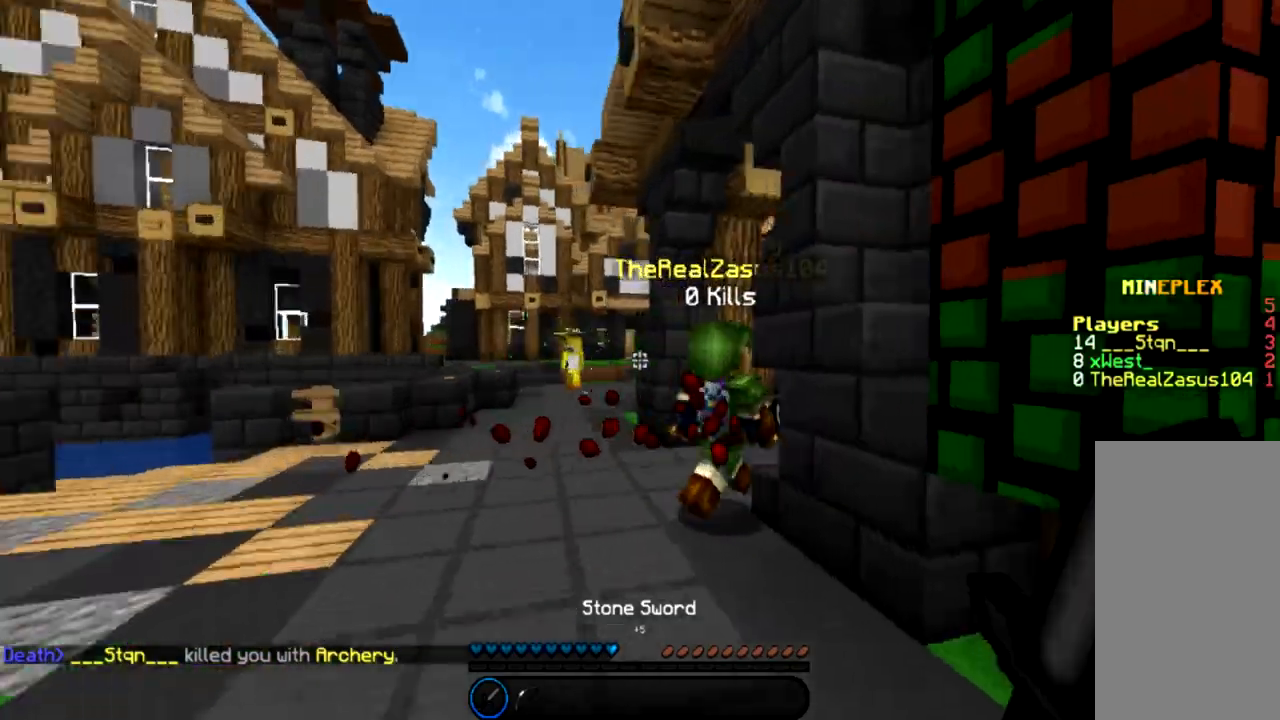
{"keys": ["a", "w"], "mouse": ["left"], "events": [[100, "mouse_left", "down"], [234, "mouse_left", "up"], [300, "mouse_left", "down"], [400, "mouse_left", "up"], [467, "a", "down"], [467, "mouse_left", "down"]]}
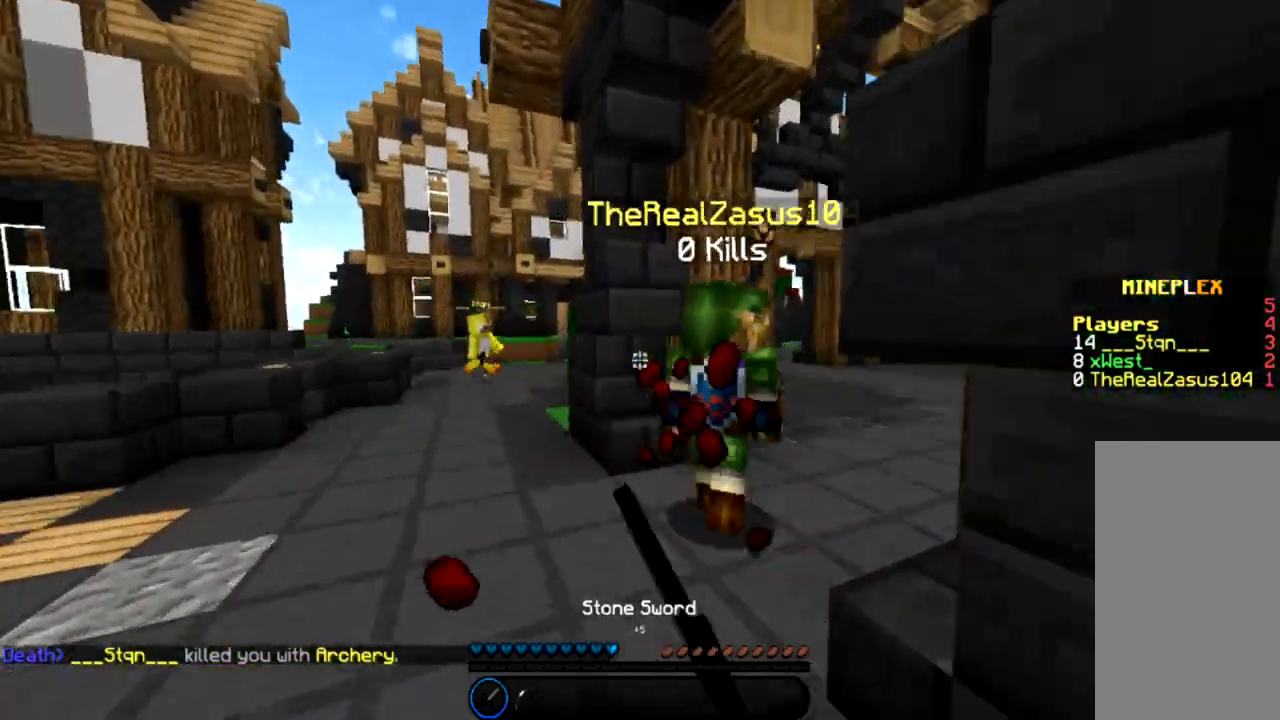
{"keys": ["w"], "mouse": ["left"], "events": [[34, "a", "up"], [101, "mouse_left", "up"], [167, "mouse_left", "down"], [201, "d", "down"], [267, "d", "up"], [267, "mouse_left", "up"], [334, "mouse_left", "down"], [434, "mouse_left", "up"], [434, "space", "down"], [501, "mouse_left", "down"], [501, "space", "up"]]}
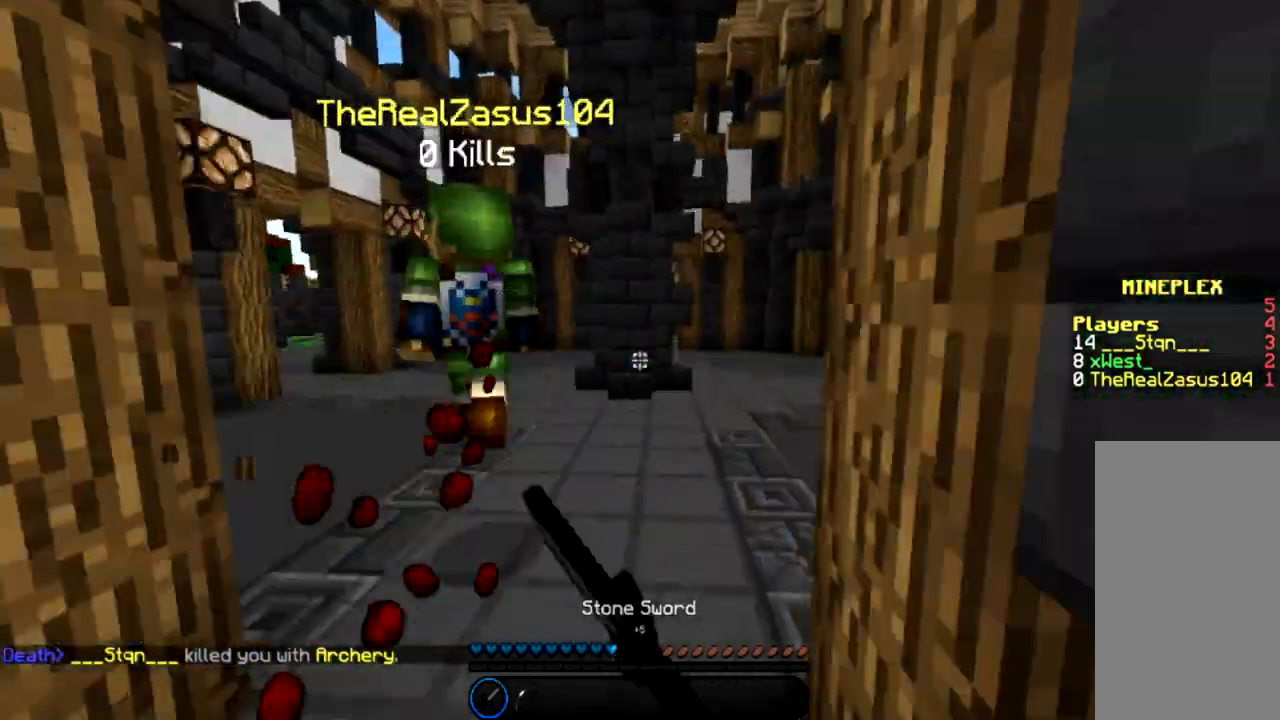
{"keys": ["a", "w"], "mouse": [], "events": [[100, "mouse_left", "up"], [133, "space", "down"], [200, "mouse_left", "down"], [200, "space", "up"], [300, "mouse_left", "up"], [367, "mouse_left", "down"], [467, "a", "down"], [467, "mouse_left", "up"]]}
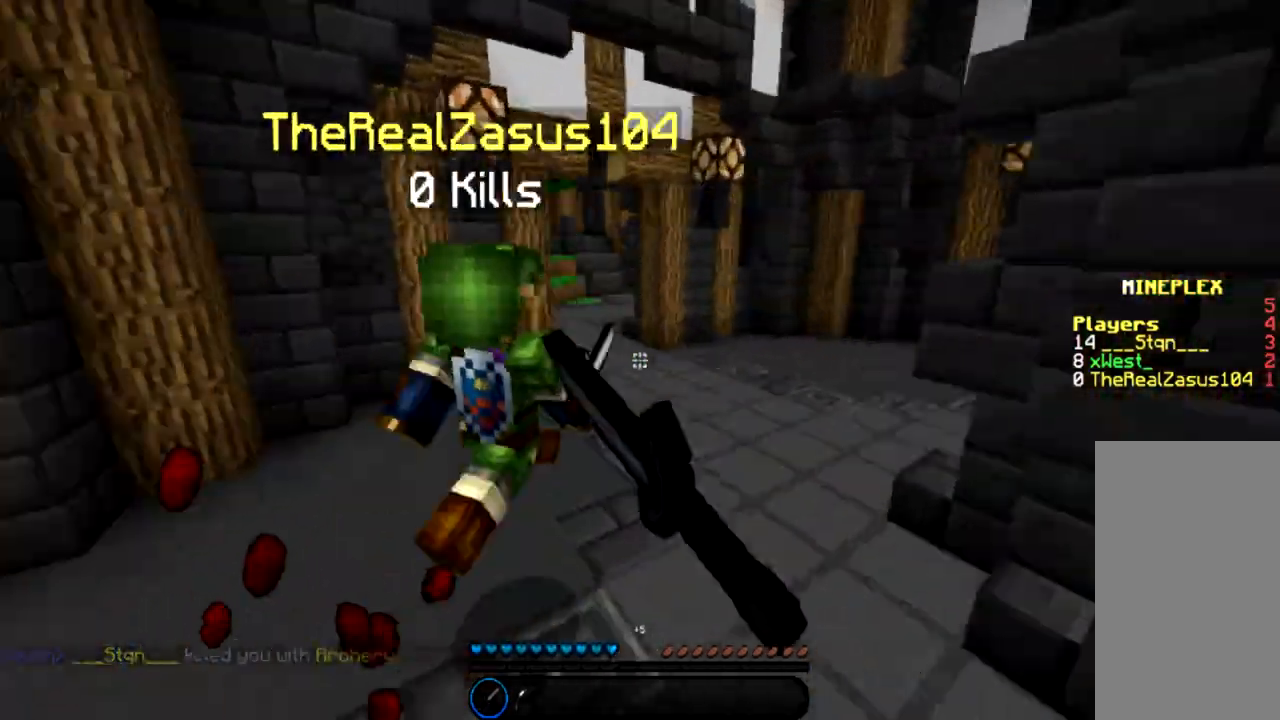
{"keys": ["w"], "mouse": [], "events": [[67, "mouse_left", "down"], [134, "a", "up"], [167, "mouse_left", "up"], [234, "mouse_left", "down"], [334, "mouse_left", "up"], [401, "mouse_left", "down"], [501, "mouse_left", "up"]]}
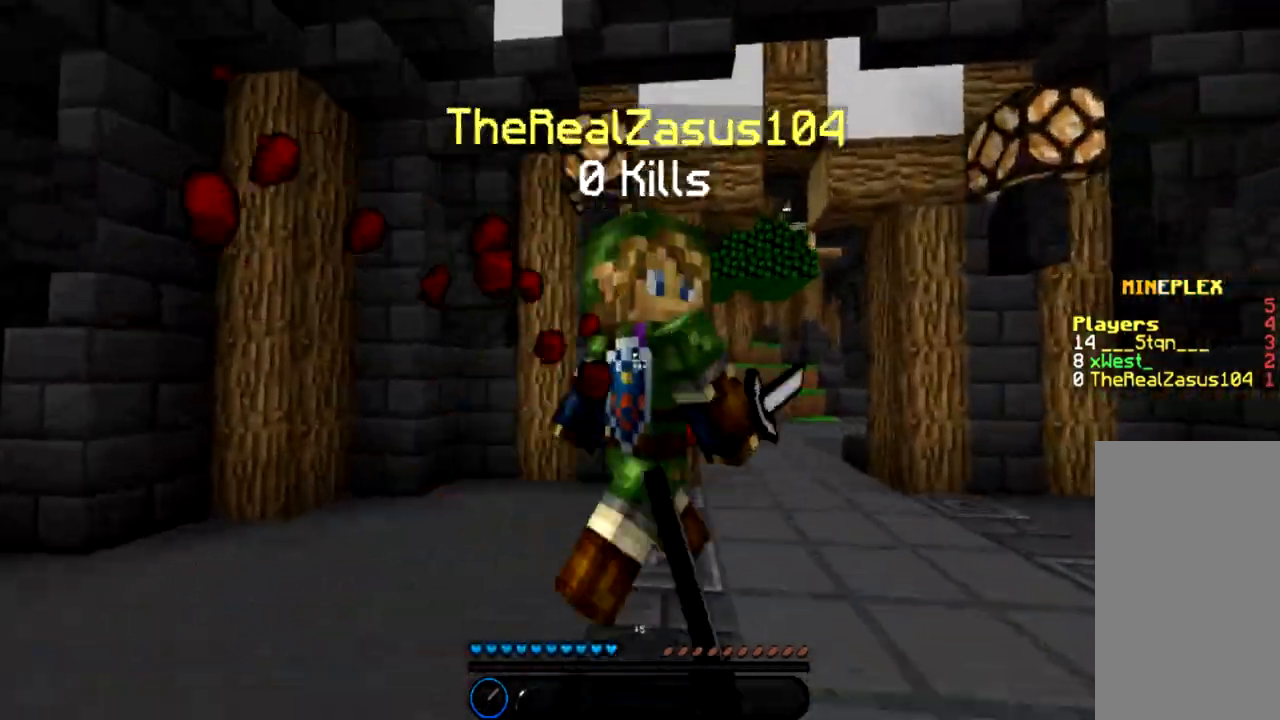
{"keys": ["w"], "mouse": ["left"], "events": [[100, "mouse_left", "down"], [167, "mouse_left", "up"], [233, "mouse_left", "down"], [300, "mouse_left", "up"], [400, "mouse_left", "down"]]}
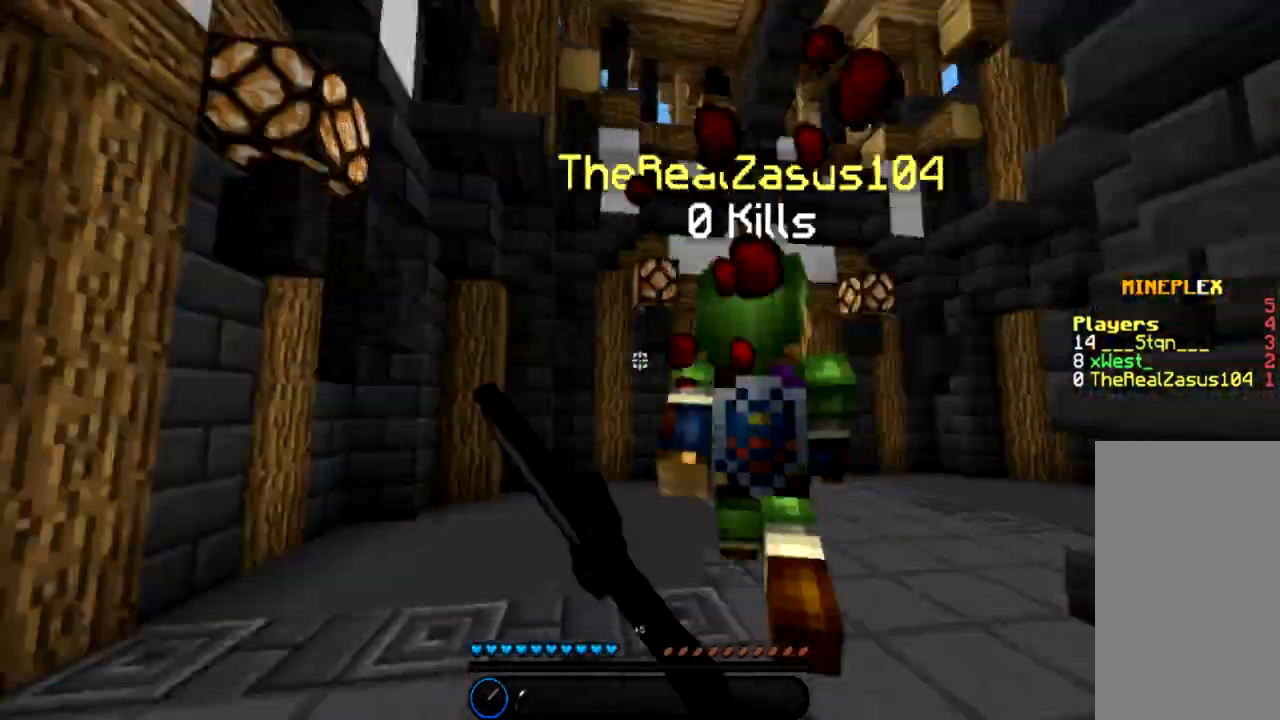
{"keys": ["w"], "mouse": [], "events": [[301, "mouse_left", "up"], [367, "mouse_left", "down"], [468, "mouse_left", "up"]]}
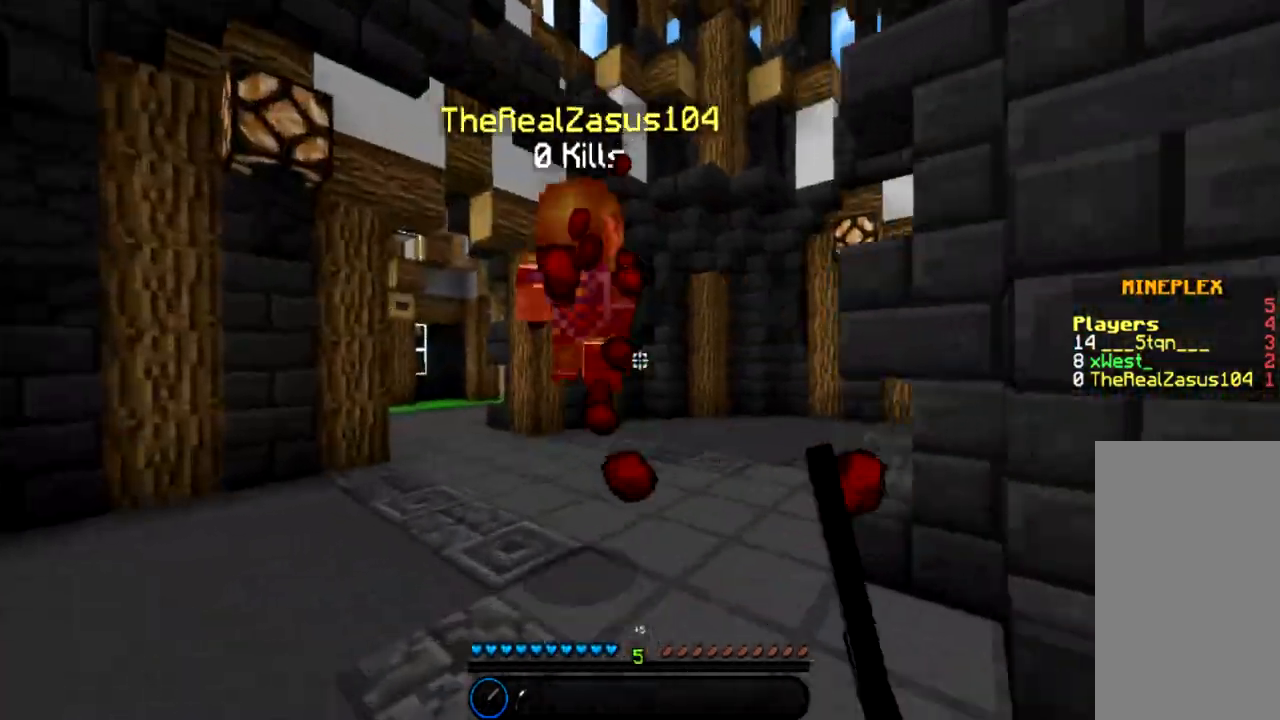
{"keys": ["w"], "mouse": [], "events": [[33, "mouse_left", "down"], [100, "mouse_left", "up"], [167, "mouse_left", "down"], [467, "mouse_left", "up"]]}
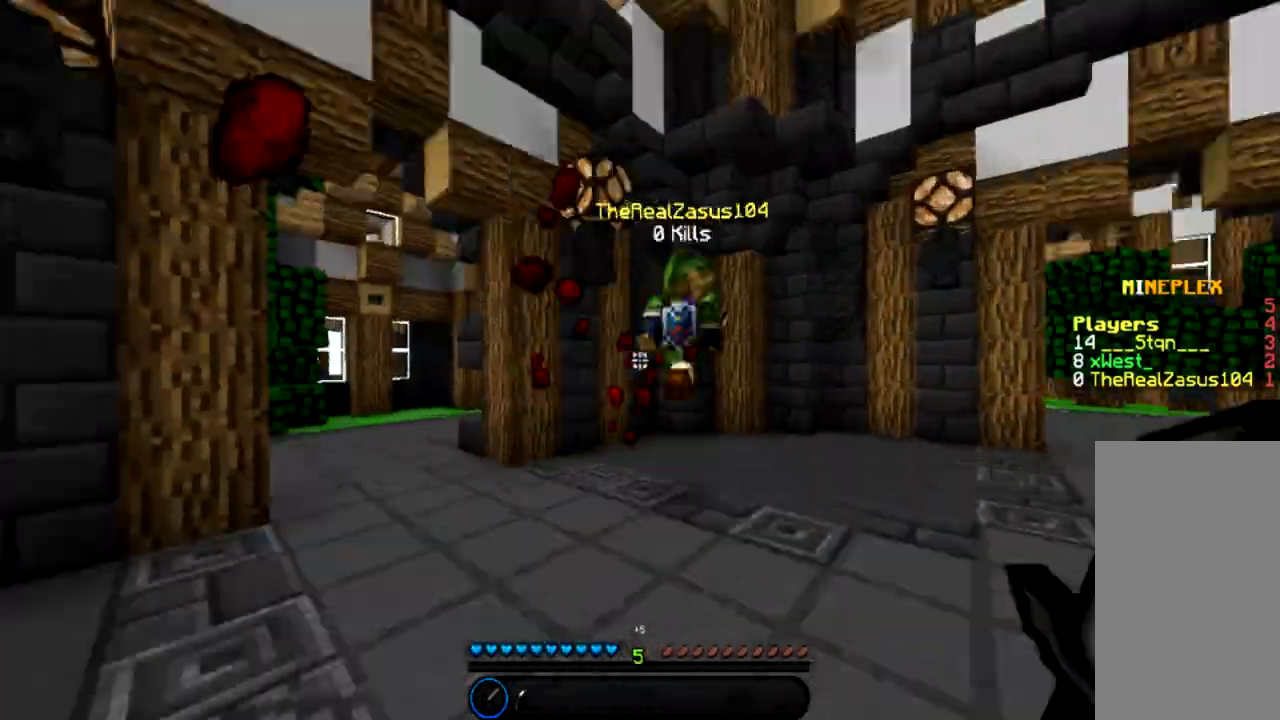
{"keys": ["d", "w"], "mouse": [], "events": [[34, "space", "down"], [101, "space", "up"], [334, "d", "down"], [334, "mouse_left", "down"], [468, "mouse_left", "up"]]}
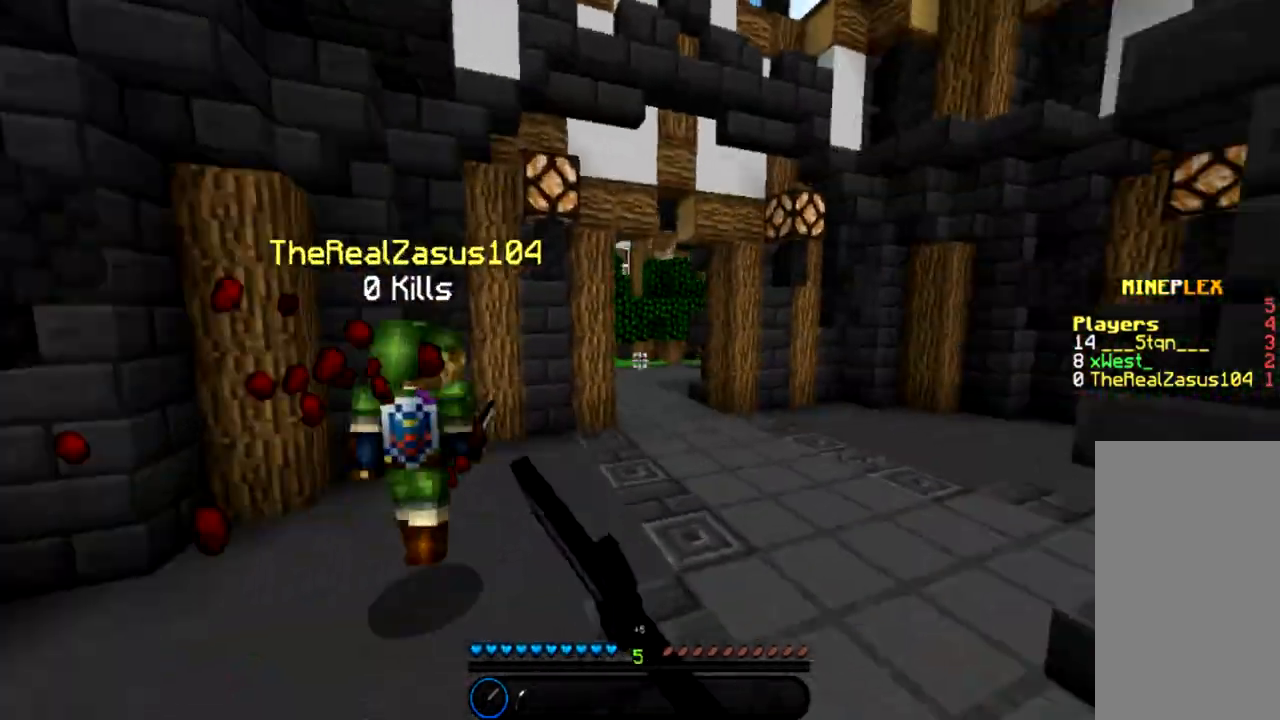
{"keys": ["w"], "mouse": ["left"], "events": [[33, "mouse_left", "down"], [133, "mouse_left", "up"], [234, "mouse_left", "down"], [267, "d", "up"], [334, "mouse_left", "up"], [400, "space", "down"], [434, "mouse_left", "down"], [467, "space", "up"]]}